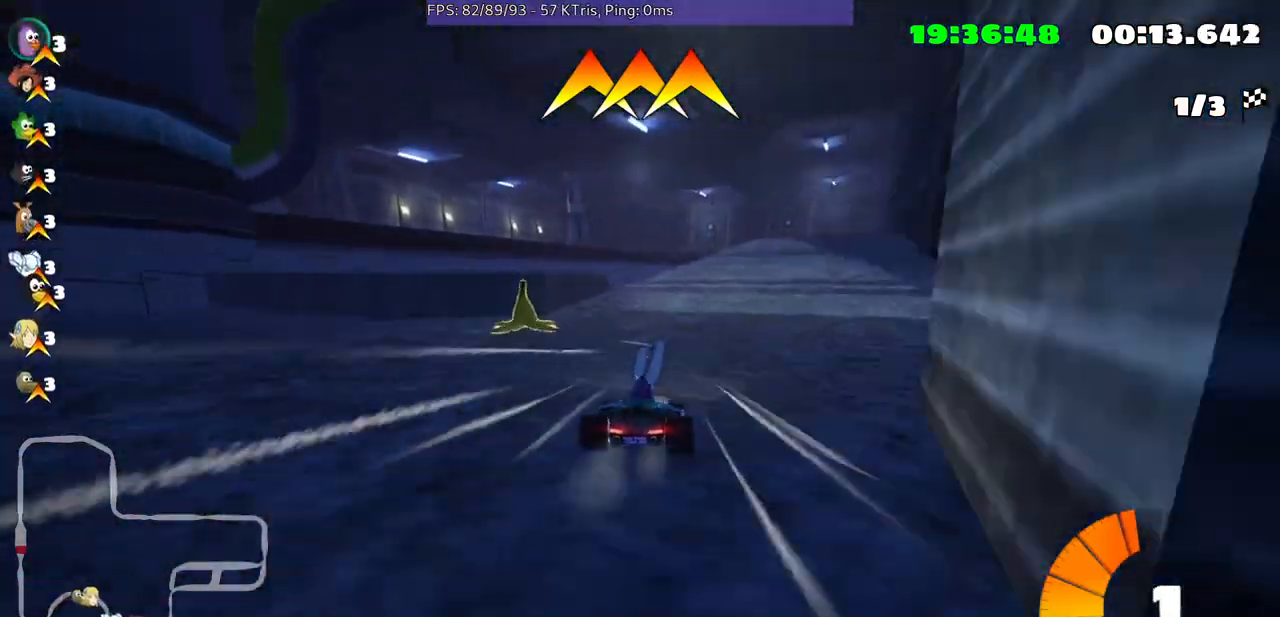
Gameplay with a controller (Xbox layout); each line is a JSON object with the inputs held at the frame after it. "events" lists button and stick changes between this image and that frame as [ms after this image, input, new state], when the widget could be followed in between. Not read: L3 R2 R3.
{"buttons": [], "left_stick": "center", "right_stick": "center", "events": [[500, "left_stick", "center"]]}
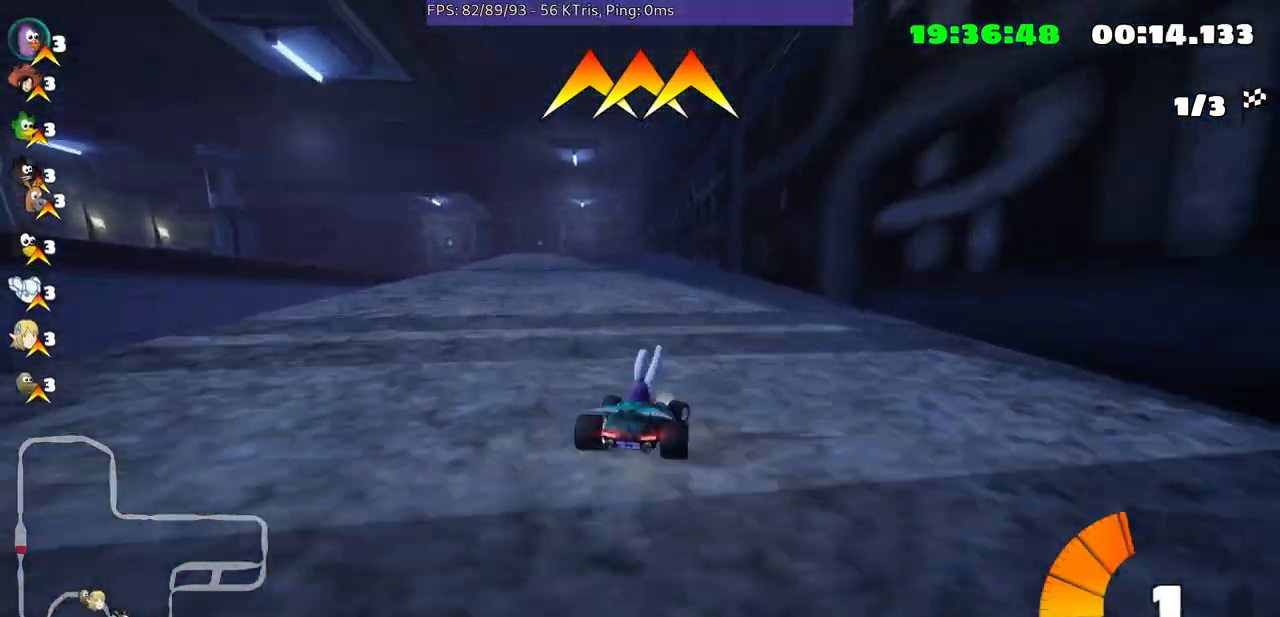
{"buttons": [], "left_stick": "up-right", "right_stick": "center", "events": [[133, "left_stick", "left"], [300, "left_stick", "center"], [467, "left_stick", "up-right"]]}
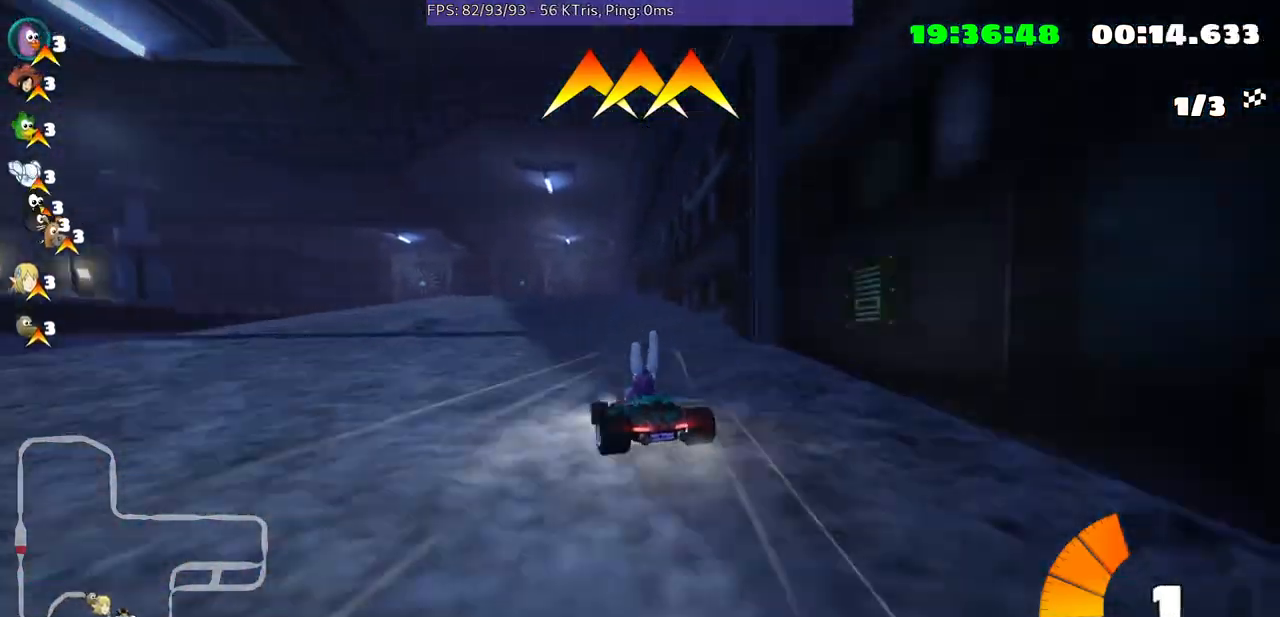
{"buttons": [], "left_stick": "up-right", "right_stick": "center", "events": []}
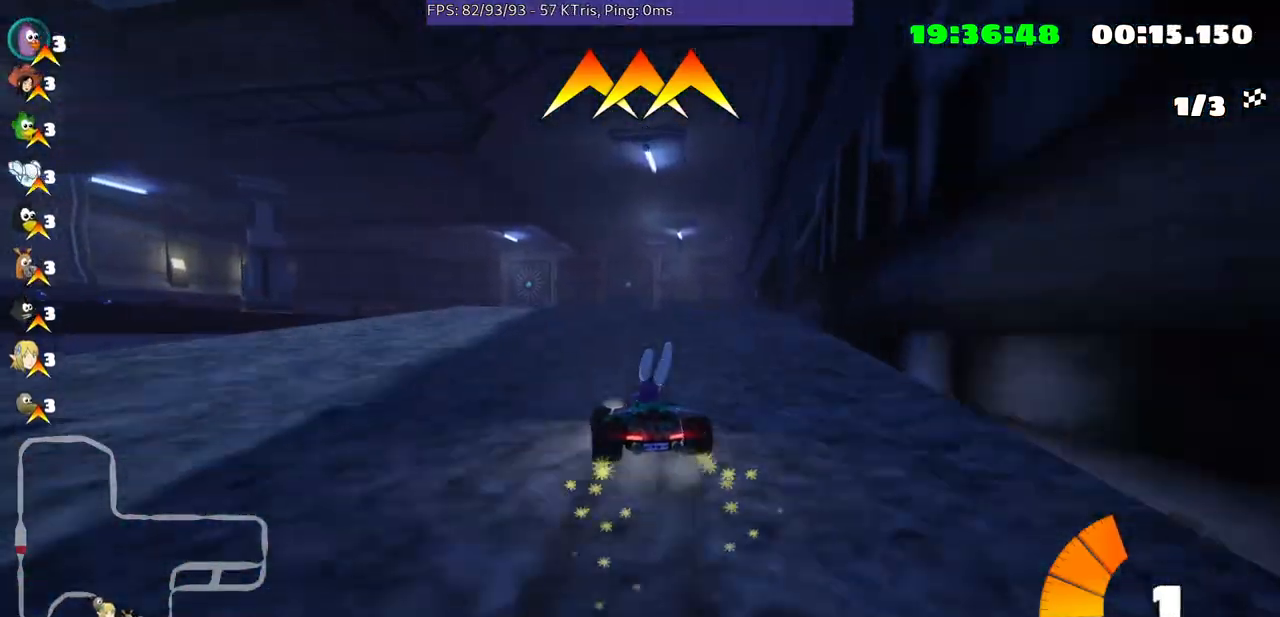
{"buttons": [], "left_stick": "up-right", "right_stick": "center", "events": []}
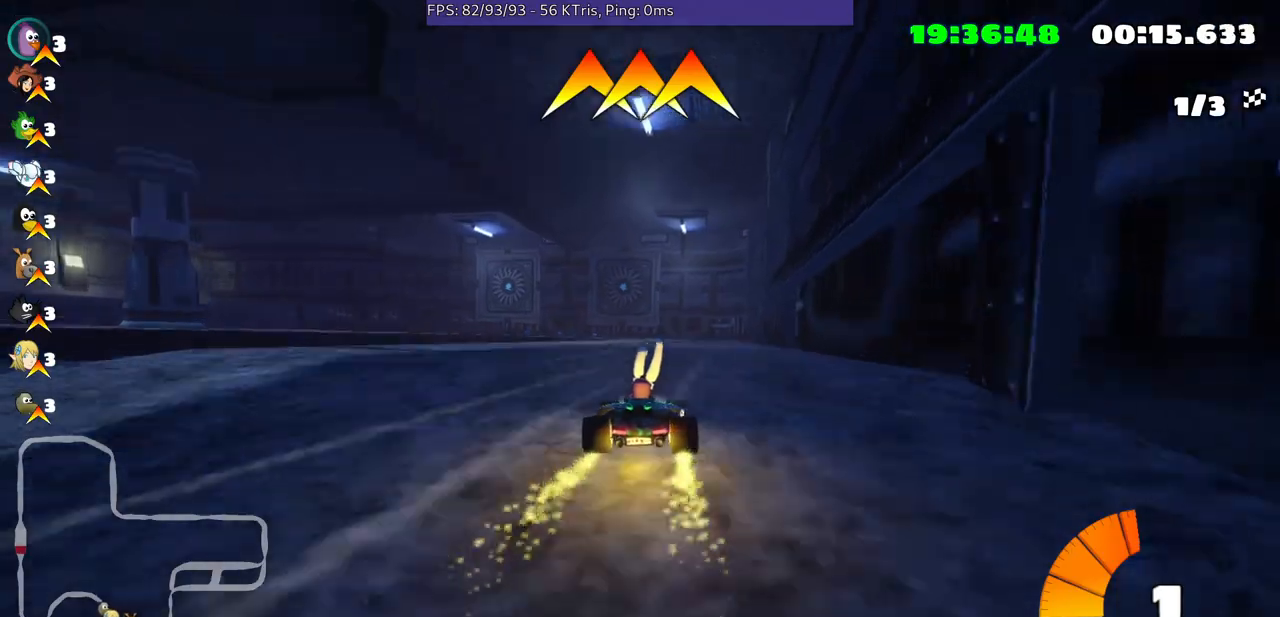
{"buttons": [], "left_stick": "down-left", "right_stick": "center", "events": [[200, "left_stick", "center"], [367, "left_stick", "down-left"]]}
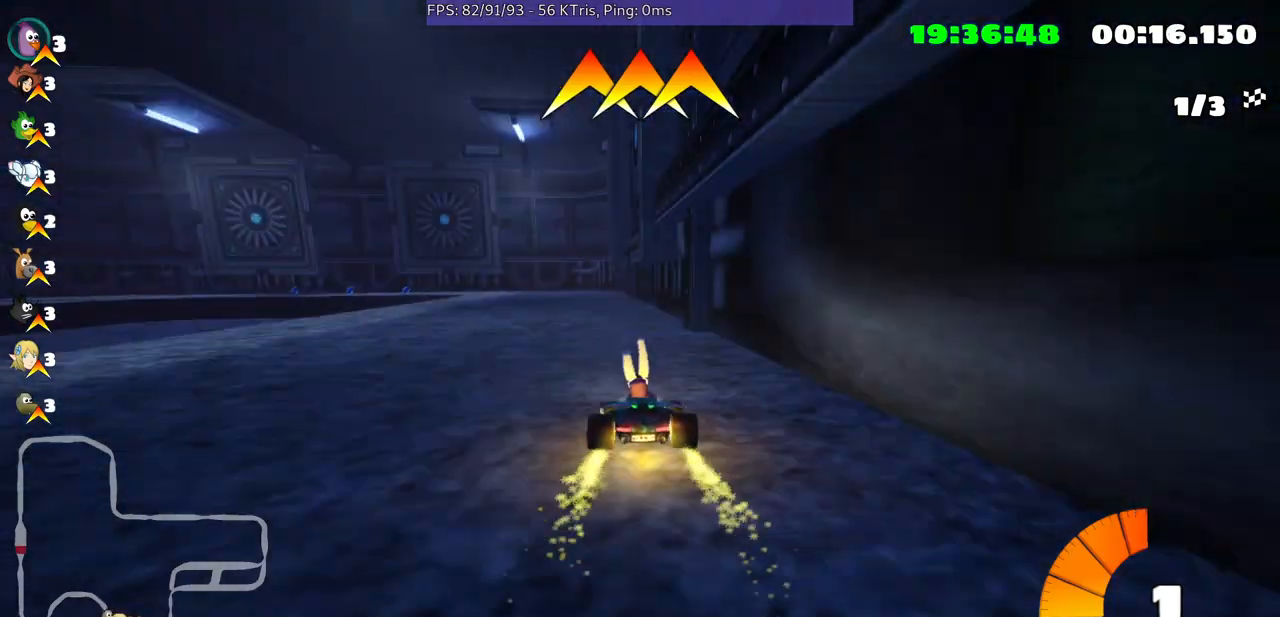
{"buttons": [], "left_stick": "center", "right_stick": "center", "events": [[67, "left_stick", "center"]]}
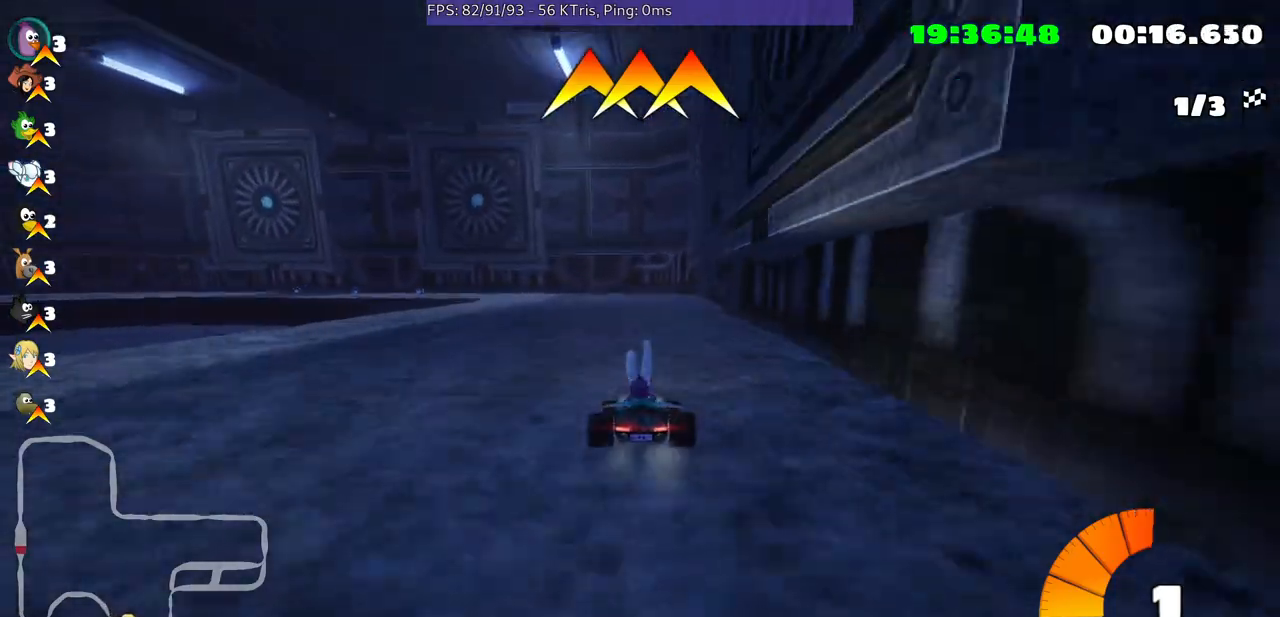
{"buttons": [], "left_stick": "center", "right_stick": "center", "events": [[33, "left_stick", "left"], [233, "left_stick", "center"]]}
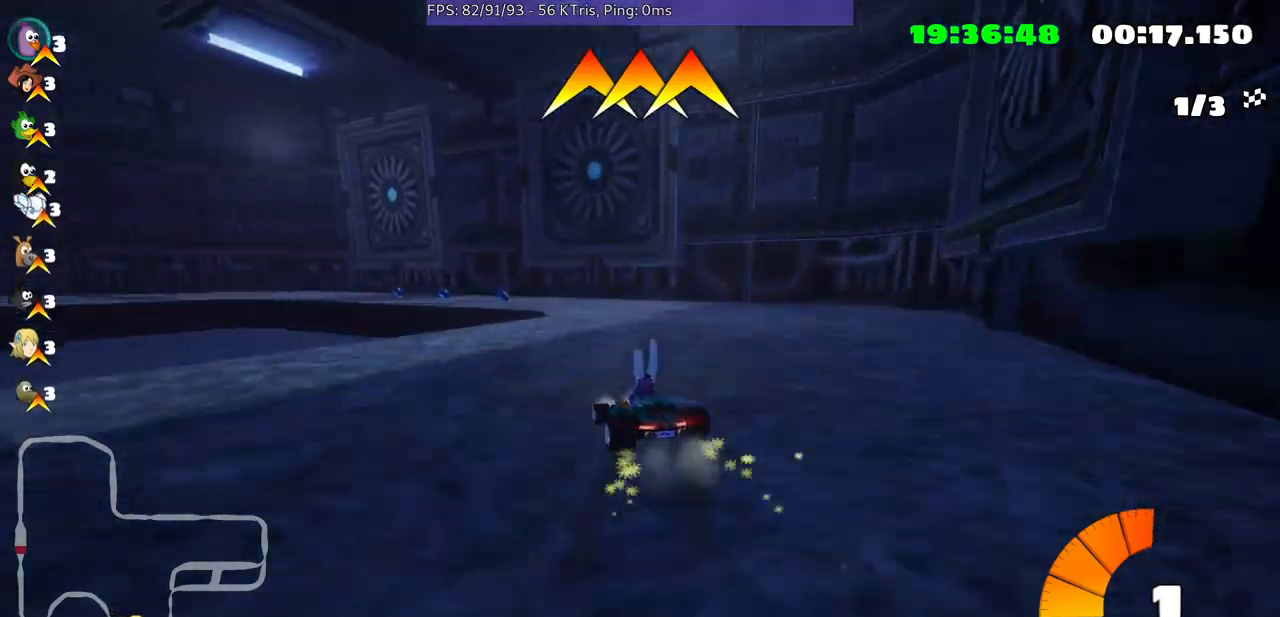
{"buttons": [], "left_stick": "left", "right_stick": "center", "events": [[33, "left_stick", "left"]]}
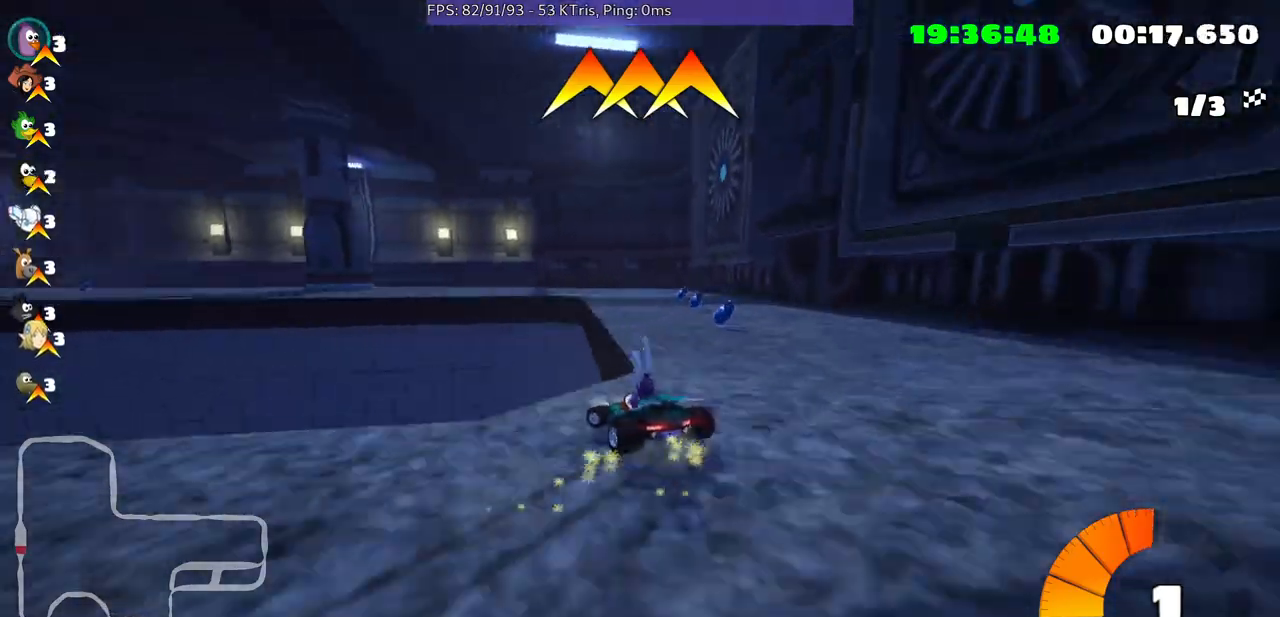
{"buttons": [], "left_stick": "center", "right_stick": "center", "events": [[233, "left_stick", "center"]]}
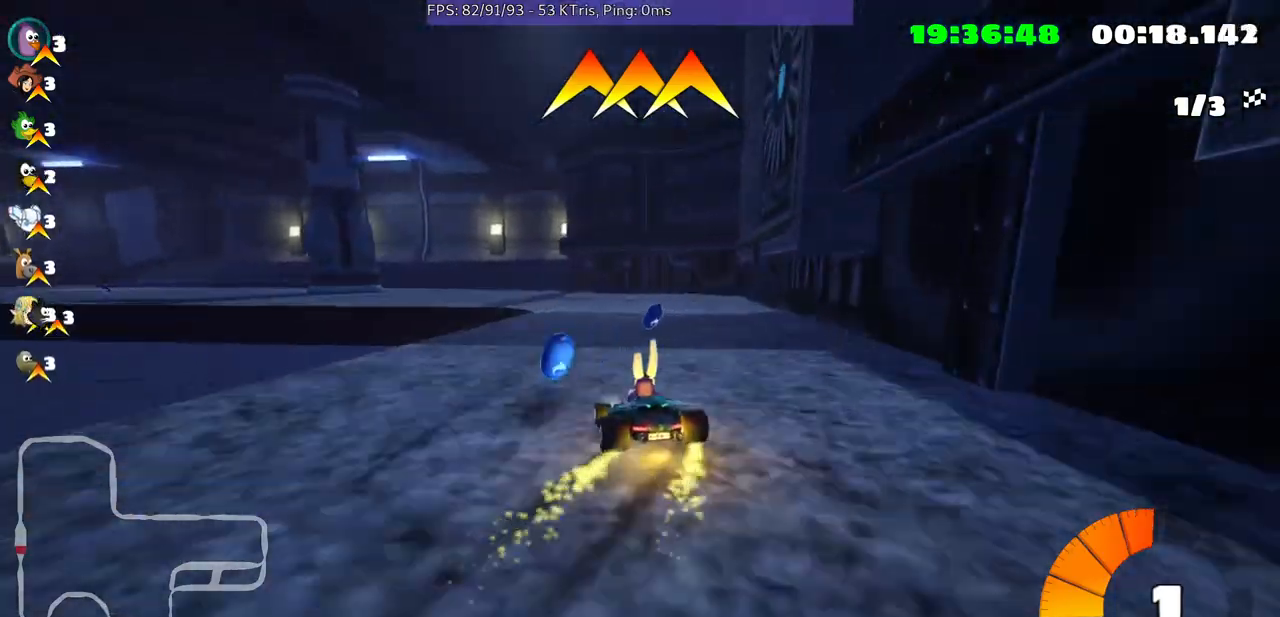
{"buttons": [], "left_stick": "center", "right_stick": "center", "events": [[200, "left_stick", "left"], [433, "left_stick", "center"]]}
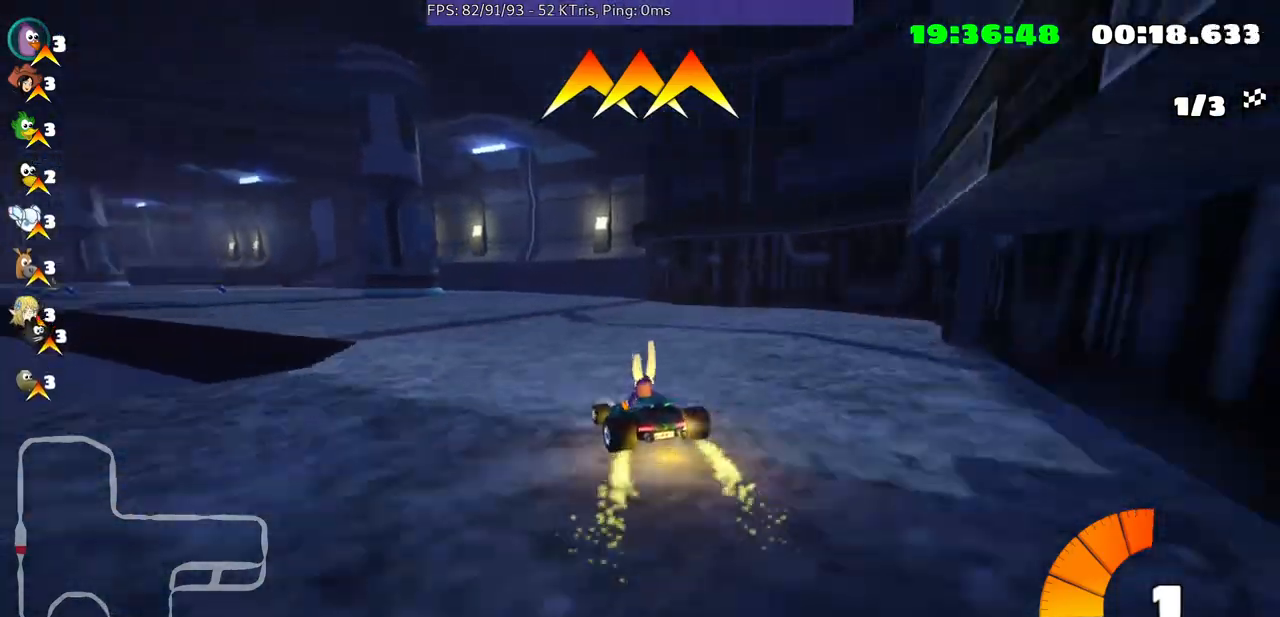
{"buttons": [], "left_stick": "center", "right_stick": "center", "events": []}
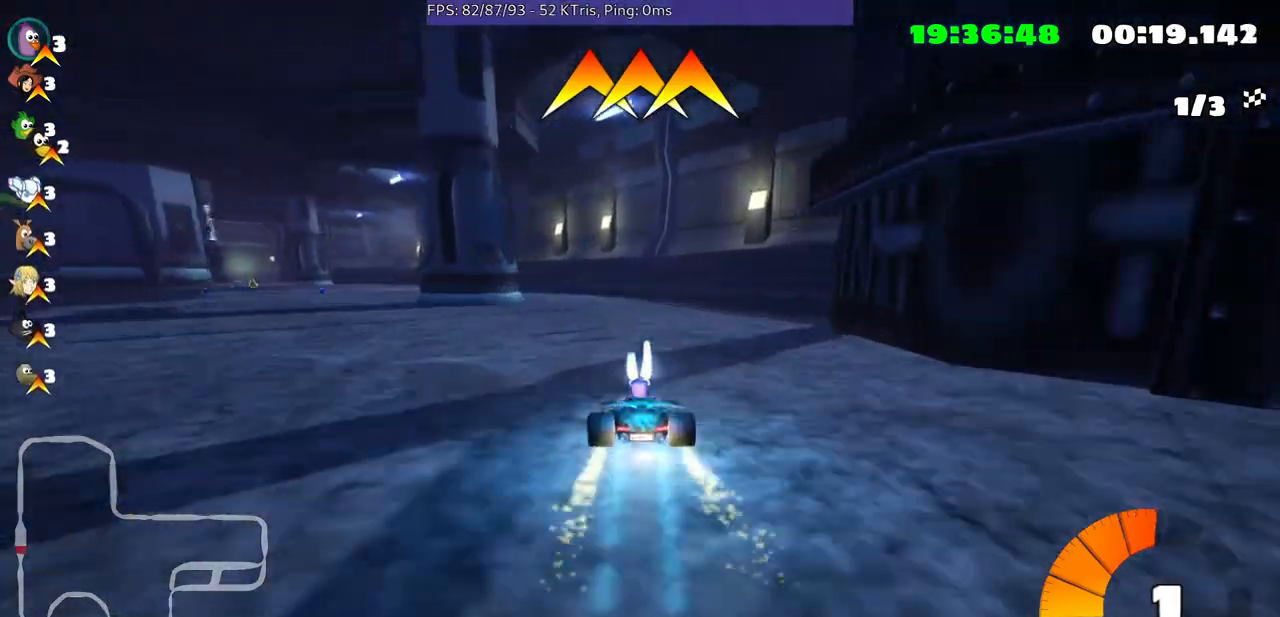
{"buttons": [], "left_stick": "center", "right_stick": "center", "events": [[67, "left_stick", "left"], [500, "left_stick", "center"]]}
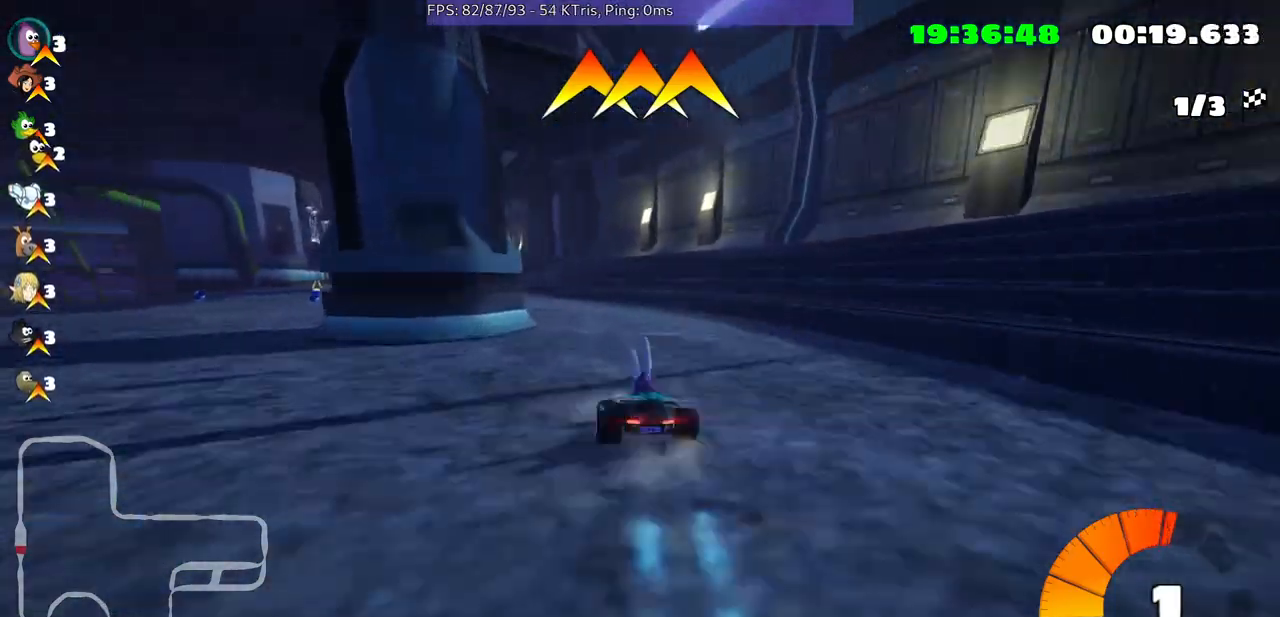
{"buttons": [], "left_stick": "left", "right_stick": "center", "events": [[200, "left_stick", "left"]]}
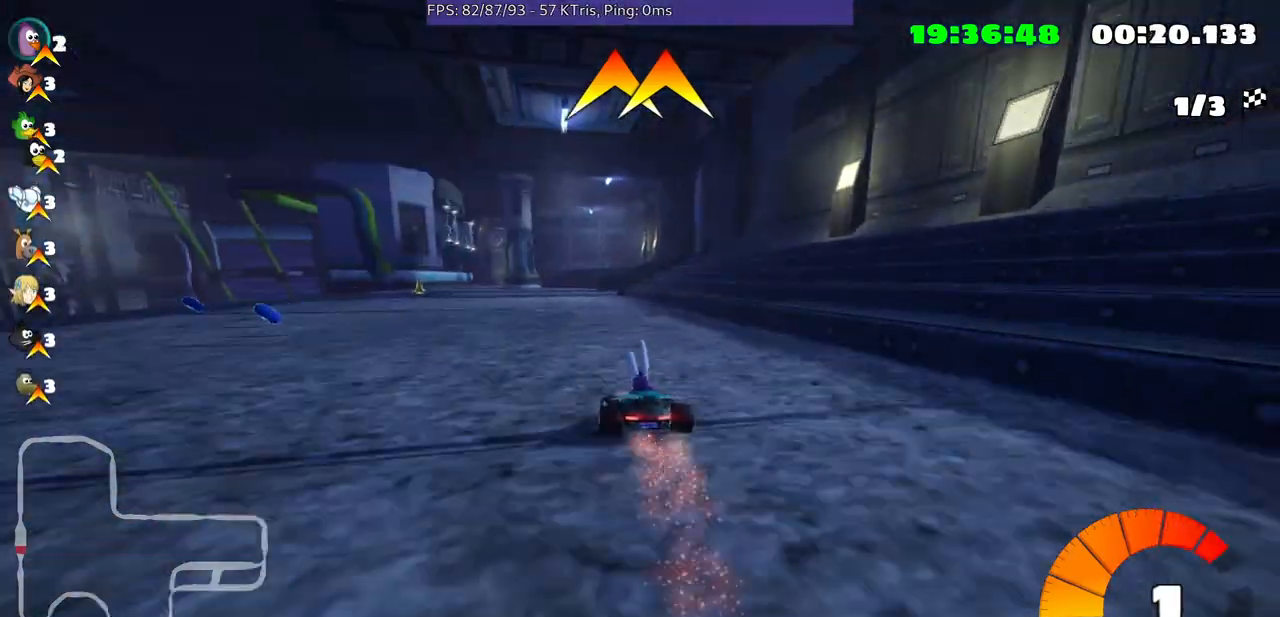
{"buttons": [], "left_stick": "center", "right_stick": "center", "events": [[167, "left_stick", "center"]]}
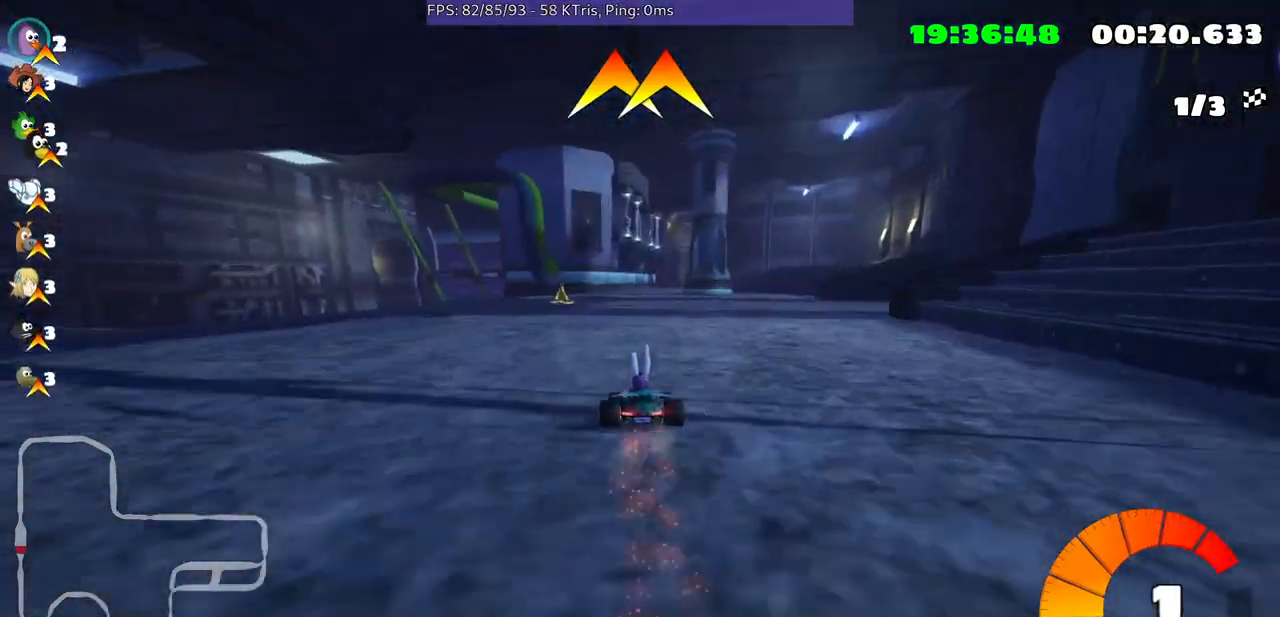
{"buttons": [], "left_stick": "center", "right_stick": "center", "events": [[267, "left_stick", "right"], [433, "left_stick", "center"]]}
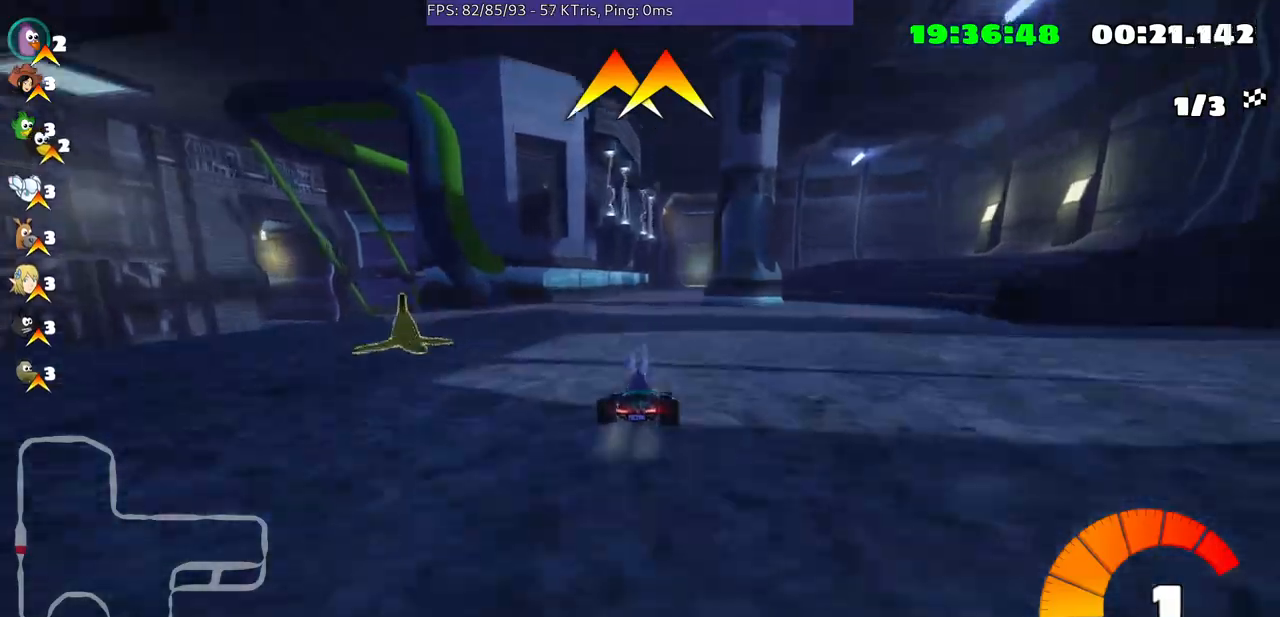
{"buttons": [], "left_stick": "center", "right_stick": "center", "events": []}
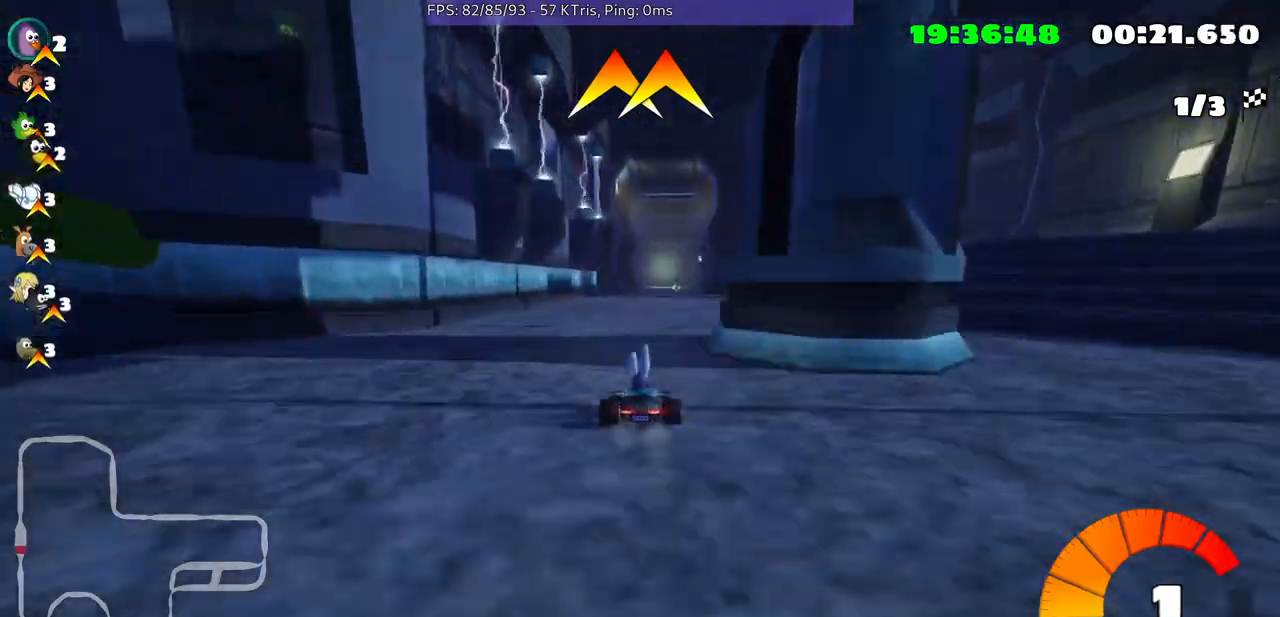
{"buttons": [], "left_stick": "center", "right_stick": "center", "events": [[67, "left_stick", "left"], [133, "left_stick", "center"]]}
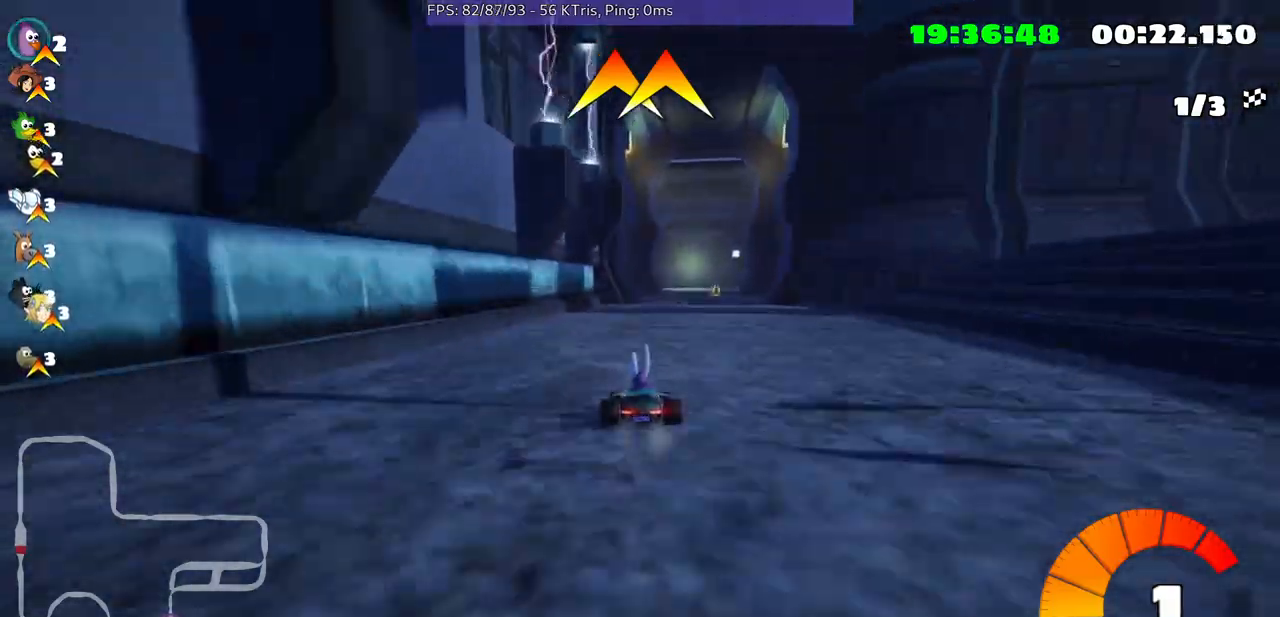
{"buttons": [], "left_stick": "right", "right_stick": "center", "events": [[433, "left_stick", "right"]]}
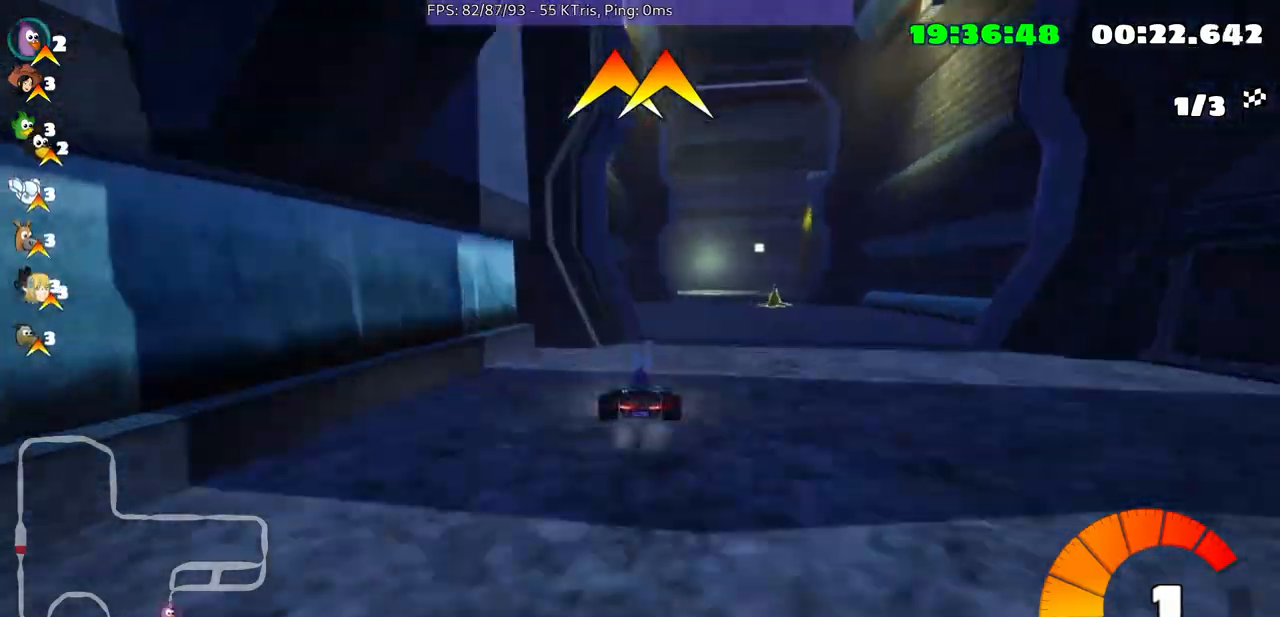
{"buttons": [], "left_stick": "center", "right_stick": "center", "events": [[100, "left_stick", "center"]]}
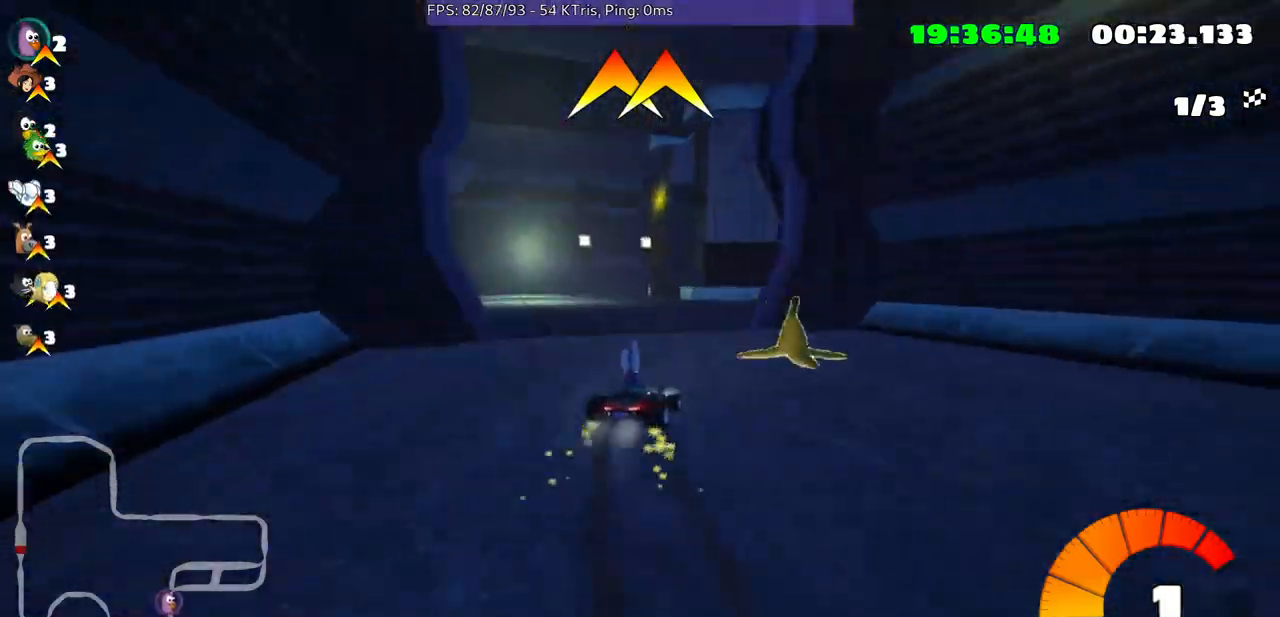
{"buttons": [], "left_stick": "center", "right_stick": "center", "events": [[100, "left_stick", "right"], [500, "left_stick", "center"]]}
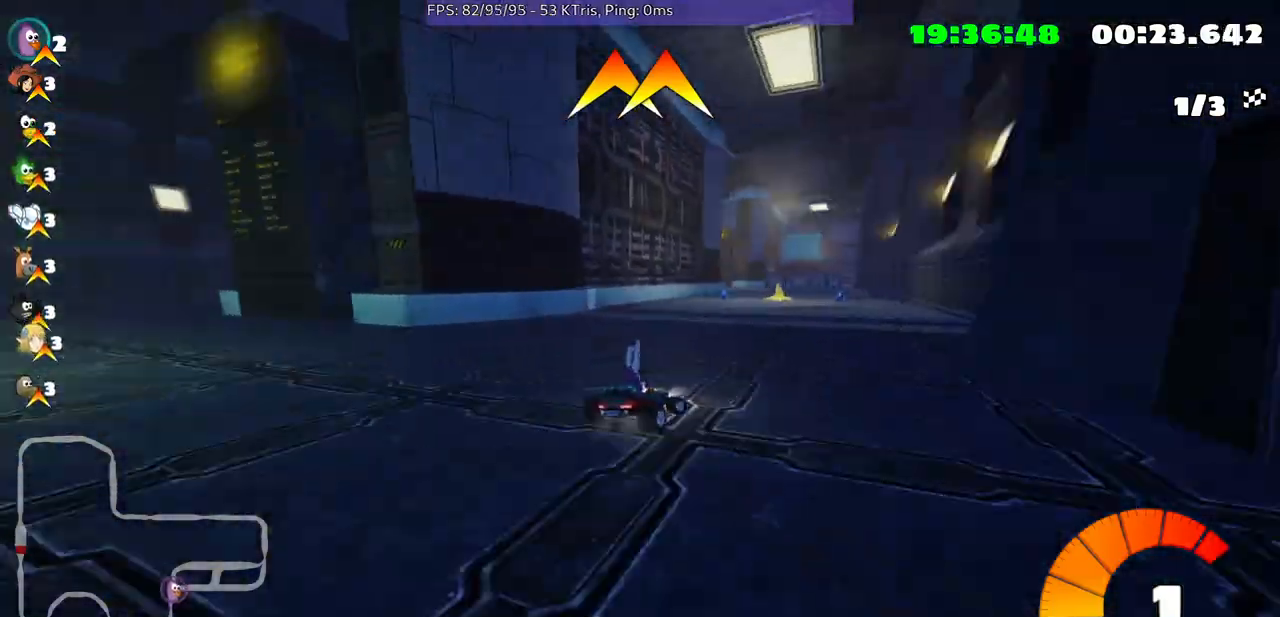
{"buttons": [], "left_stick": "center", "right_stick": "center", "events": []}
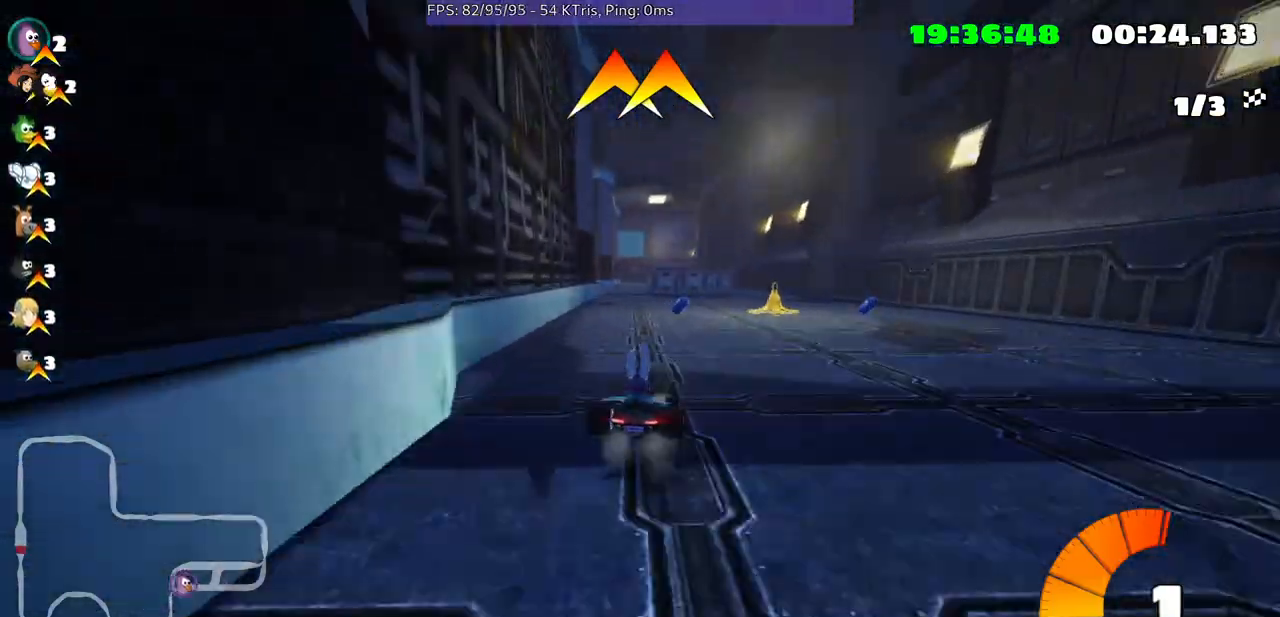
{"buttons": [], "left_stick": "left", "right_stick": "center", "events": [[33, "left_stick", "up-right"], [133, "left_stick", "center"], [367, "left_stick", "left"]]}
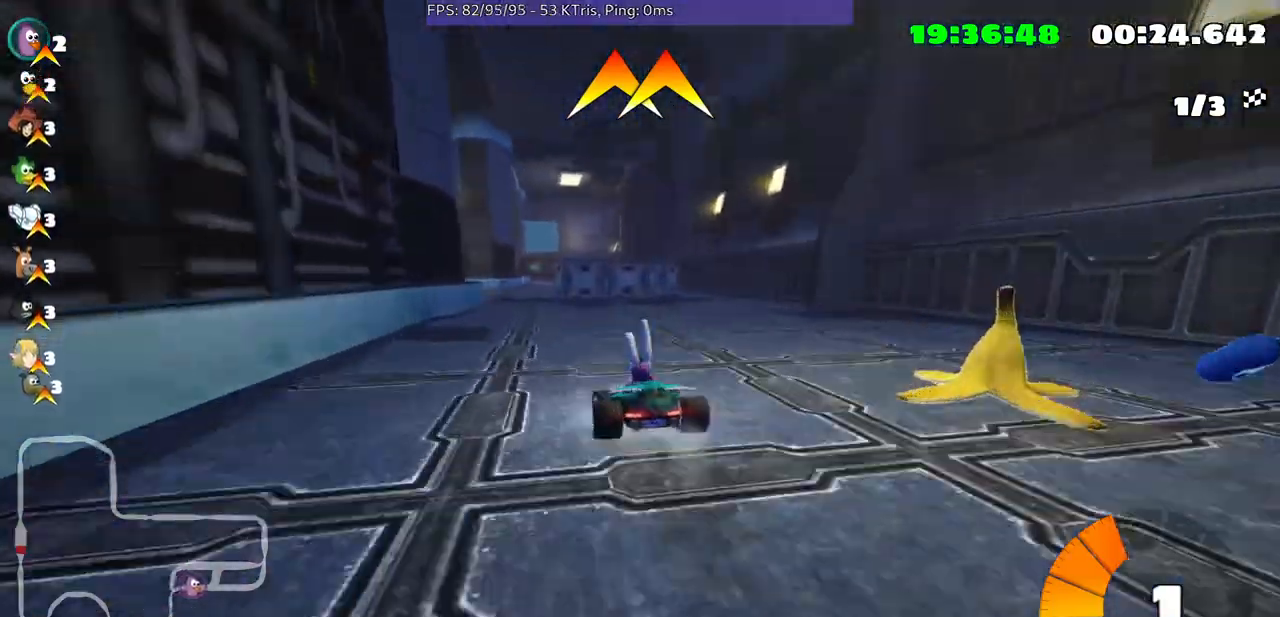
{"buttons": [], "left_stick": "up-right", "right_stick": "center", "events": [[33, "left_stick", "center"], [367, "left_stick", "up-right"]]}
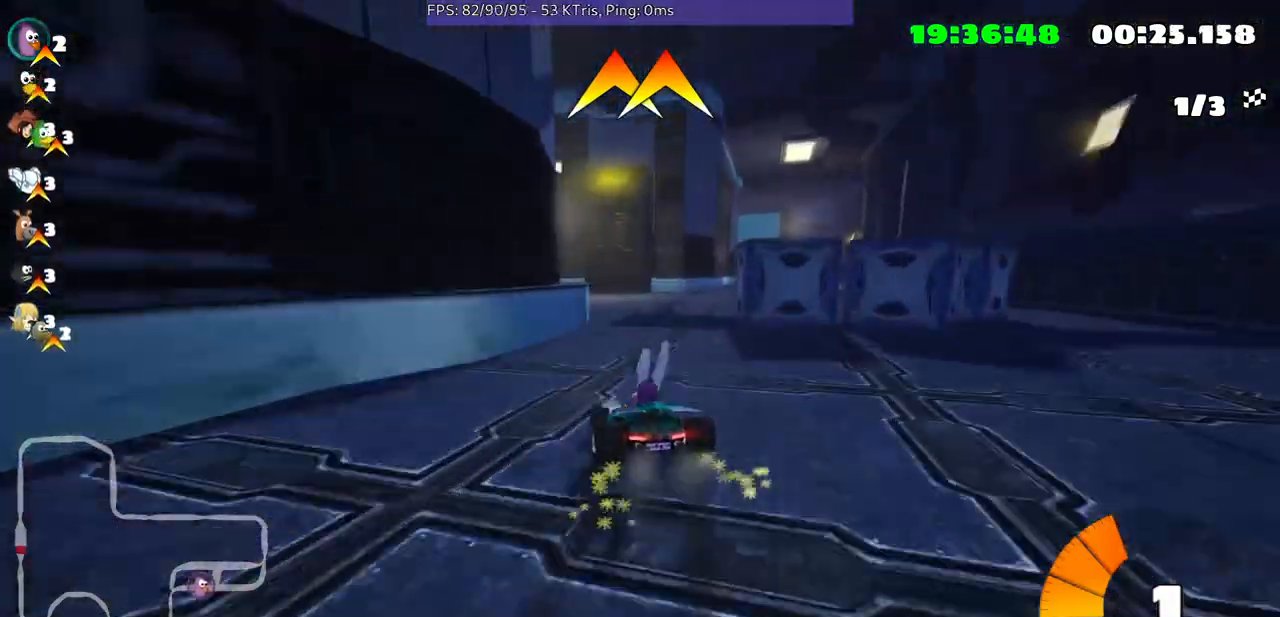
{"buttons": [], "left_stick": "center", "right_stick": "center", "events": [[100, "left_stick", "center"]]}
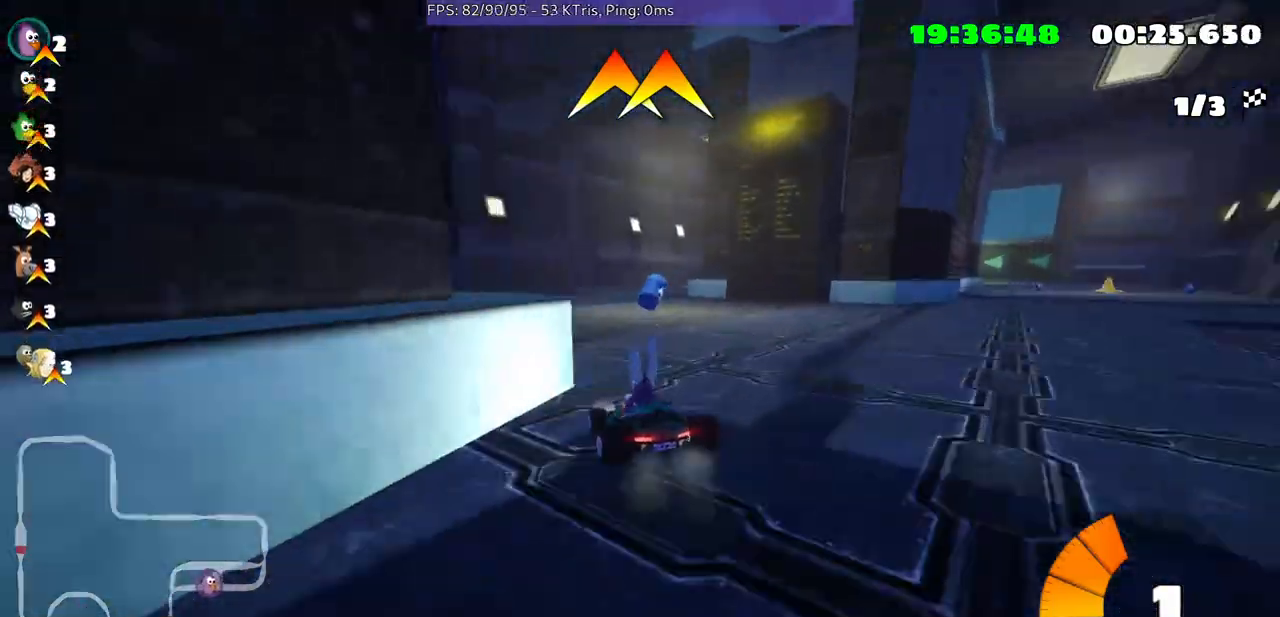
{"buttons": [], "left_stick": "center", "right_stick": "center", "events": [[167, "left_stick", "right"], [333, "left_stick", "center"]]}
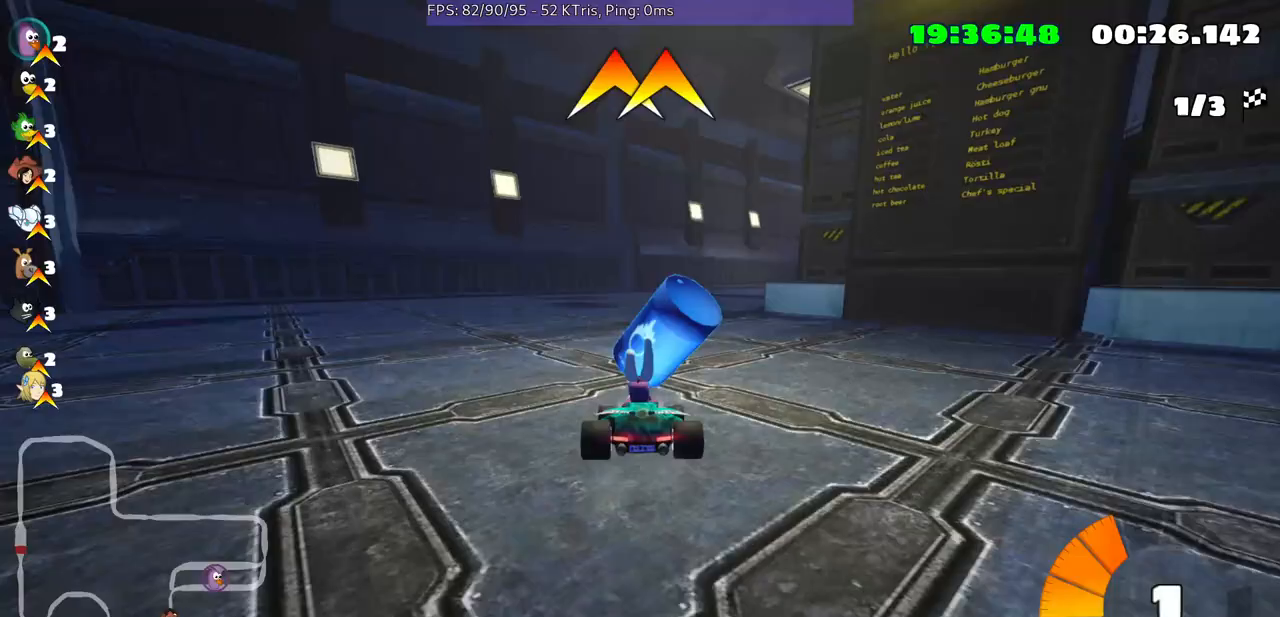
{"buttons": [], "left_stick": "right", "right_stick": "center", "events": [[133, "left_stick", "right"], [233, "X", "down"], [267, "X", "up"]]}
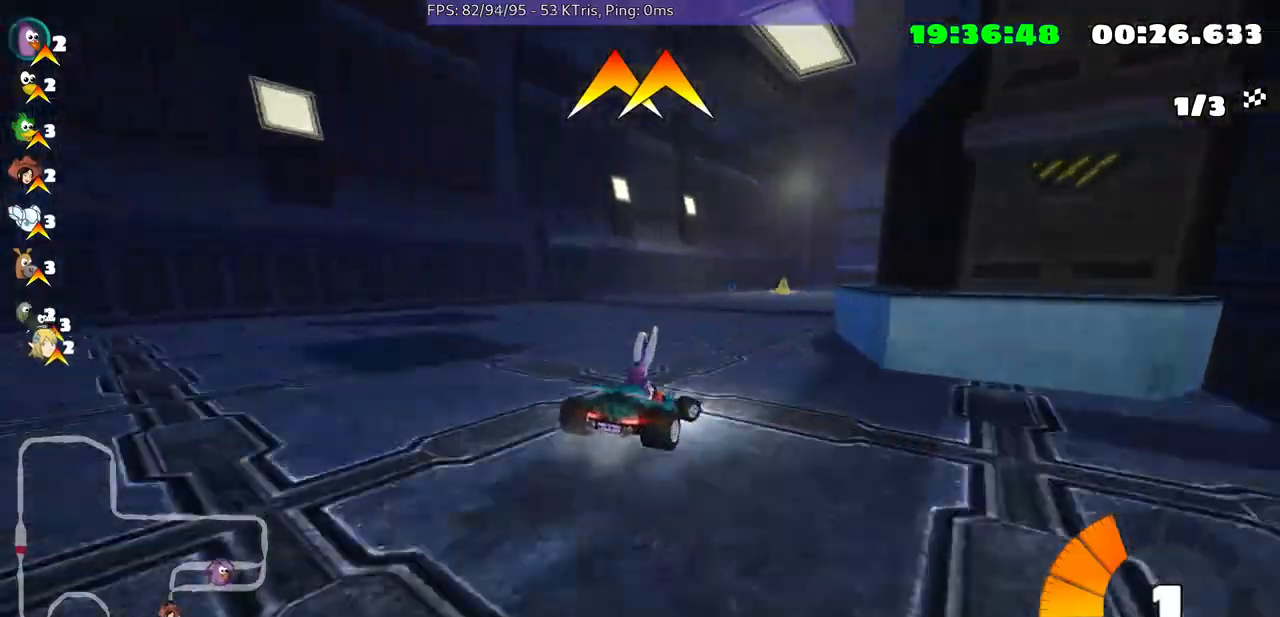
{"buttons": [], "left_stick": "center", "right_stick": "center", "events": [[167, "left_stick", "center"]]}
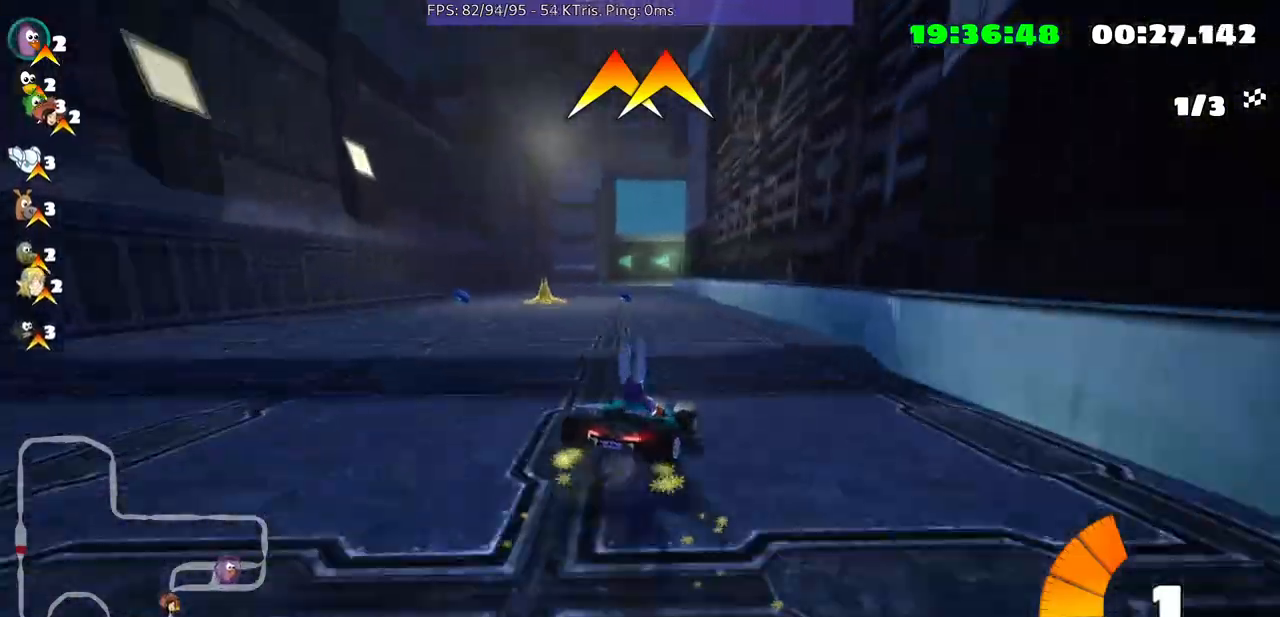
{"buttons": [], "left_stick": "left", "right_stick": "center", "events": [[167, "left_stick", "left"]]}